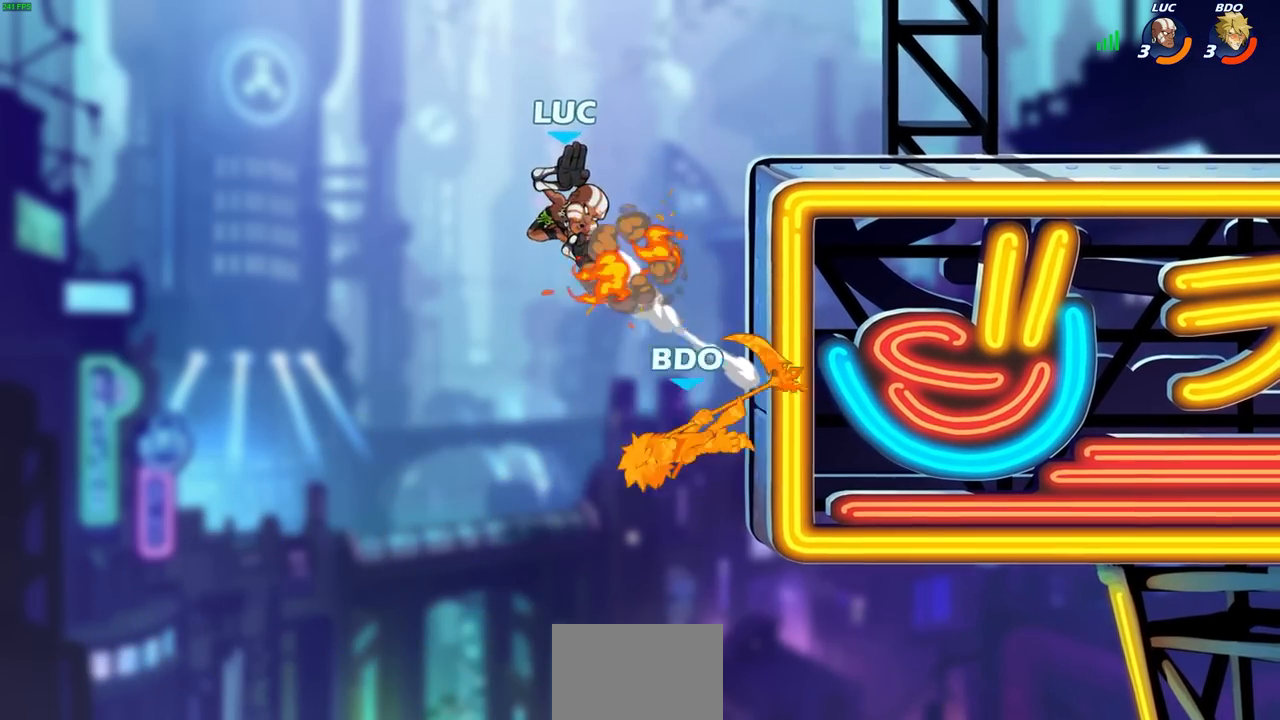
Gameplay with a controller (PlayStation layout); each line is a JSON object with the inputs held at the frame after it. "events" lists button and stick changes between this image and that frame as [ms after this image, input, new state], when the widget could be followed in between.
{"buttons": ["CROSS"], "left_stick": "right", "right_stick": "center", "events": [[150, "left_stick", "right"], [267, "CROSS", "down"]]}
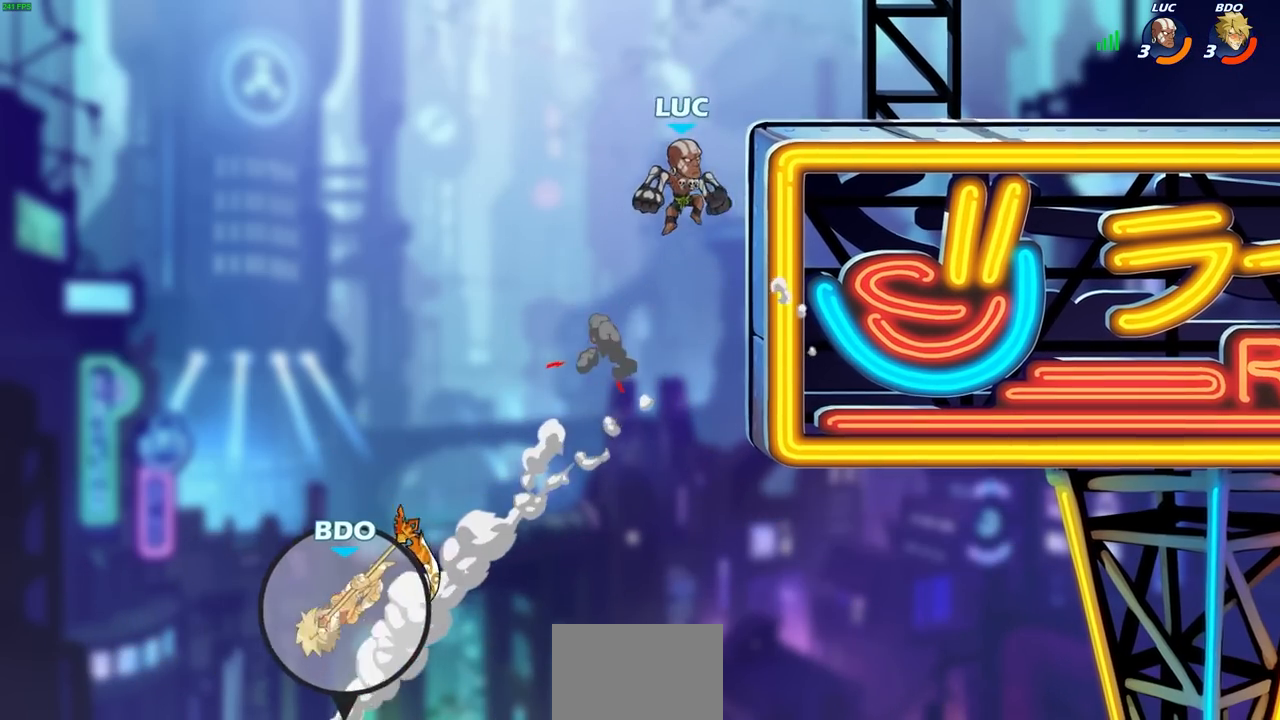
{"buttons": [], "left_stick": "up-right", "right_stick": "center", "events": [[167, "CROSS", "up"], [233, "left_stick", "up-right"]]}
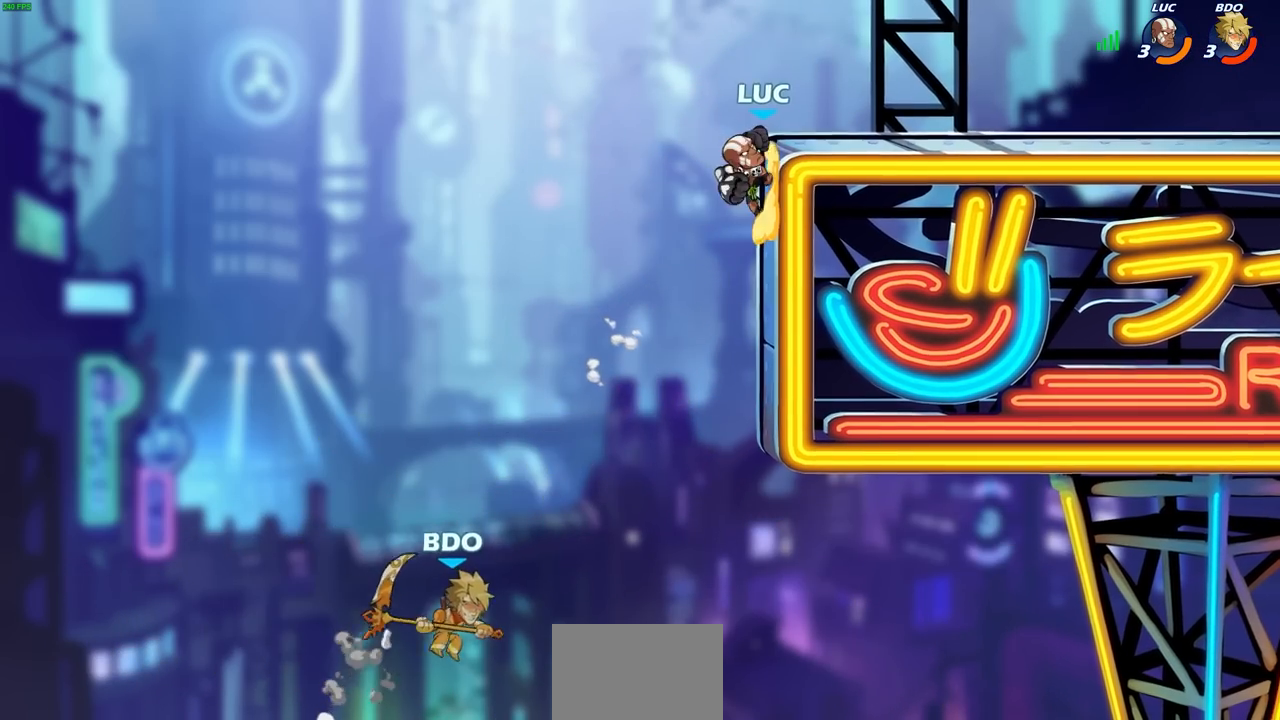
{"buttons": ["CROSS"], "left_stick": "down-right", "right_stick": "center", "events": [[100, "left_stick", "up-left"], [217, "left_stick", "right"], [350, "left_stick", "down-right"], [467, "CROSS", "down"]]}
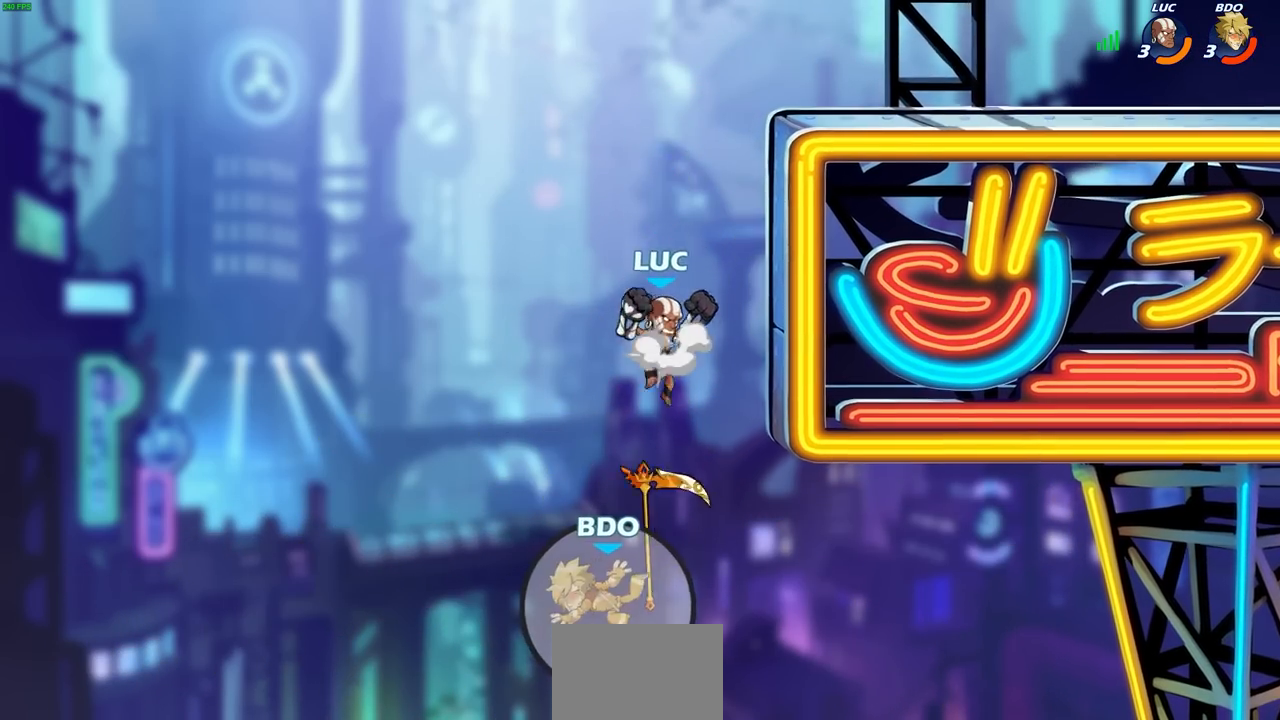
{"buttons": [], "left_stick": "right", "right_stick": "center", "events": [[83, "left_stick", "center"], [133, "CROSS", "up"], [250, "left_stick", "right"], [283, "CROSS", "down"], [417, "CROSS", "up"]]}
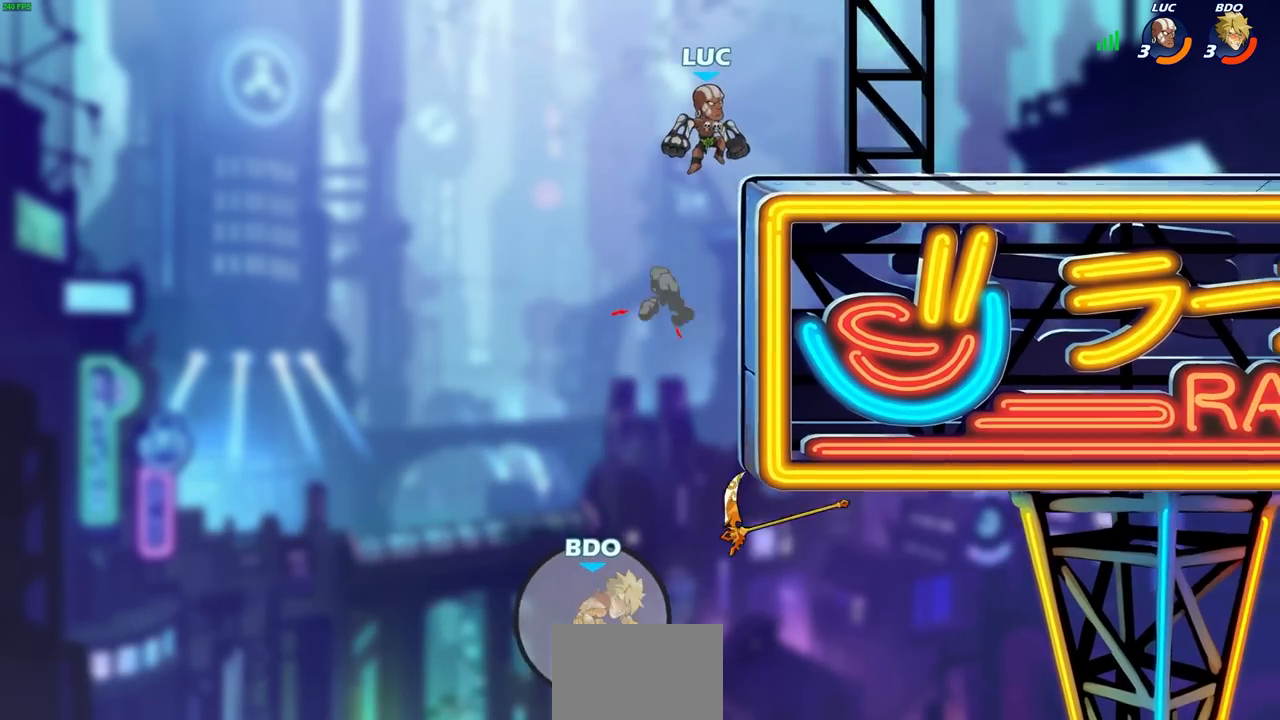
{"buttons": [], "left_stick": "center", "right_stick": "center", "events": [[367, "left_stick", "center"]]}
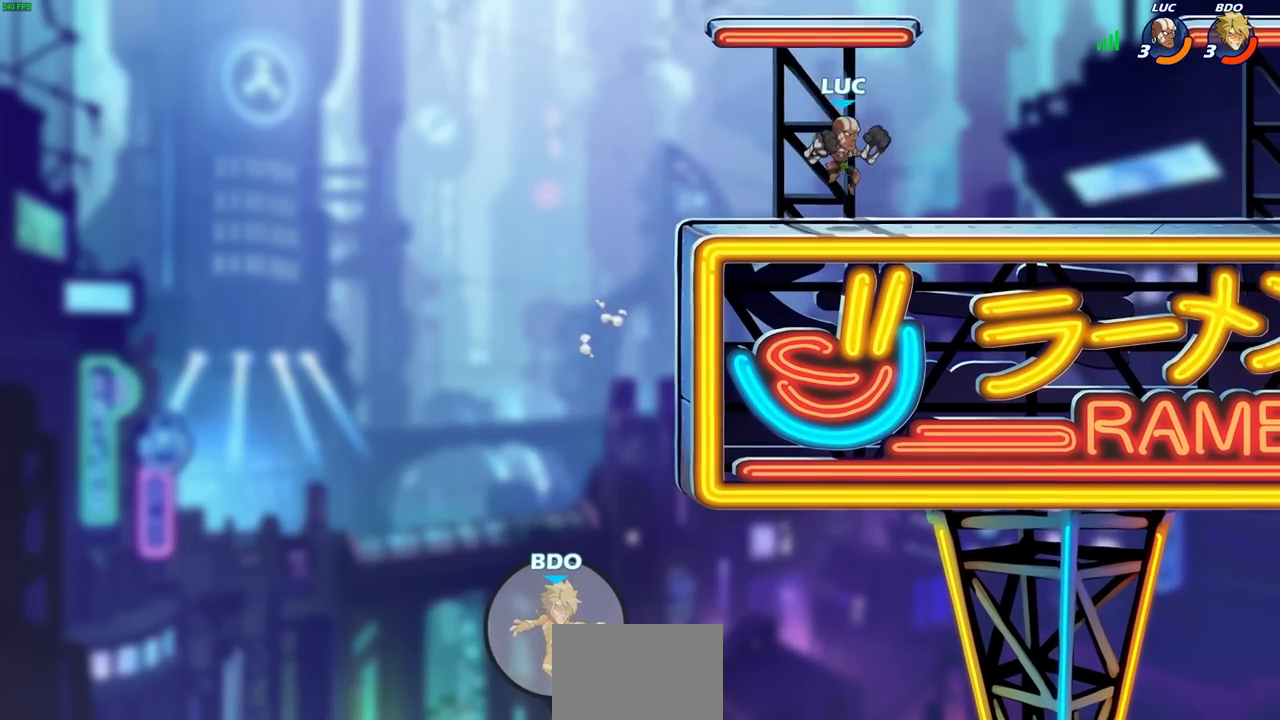
{"buttons": ["CROSS"], "left_stick": "right", "right_stick": "center", "events": [[467, "left_stick", "right"], [483, "CROSS", "down"]]}
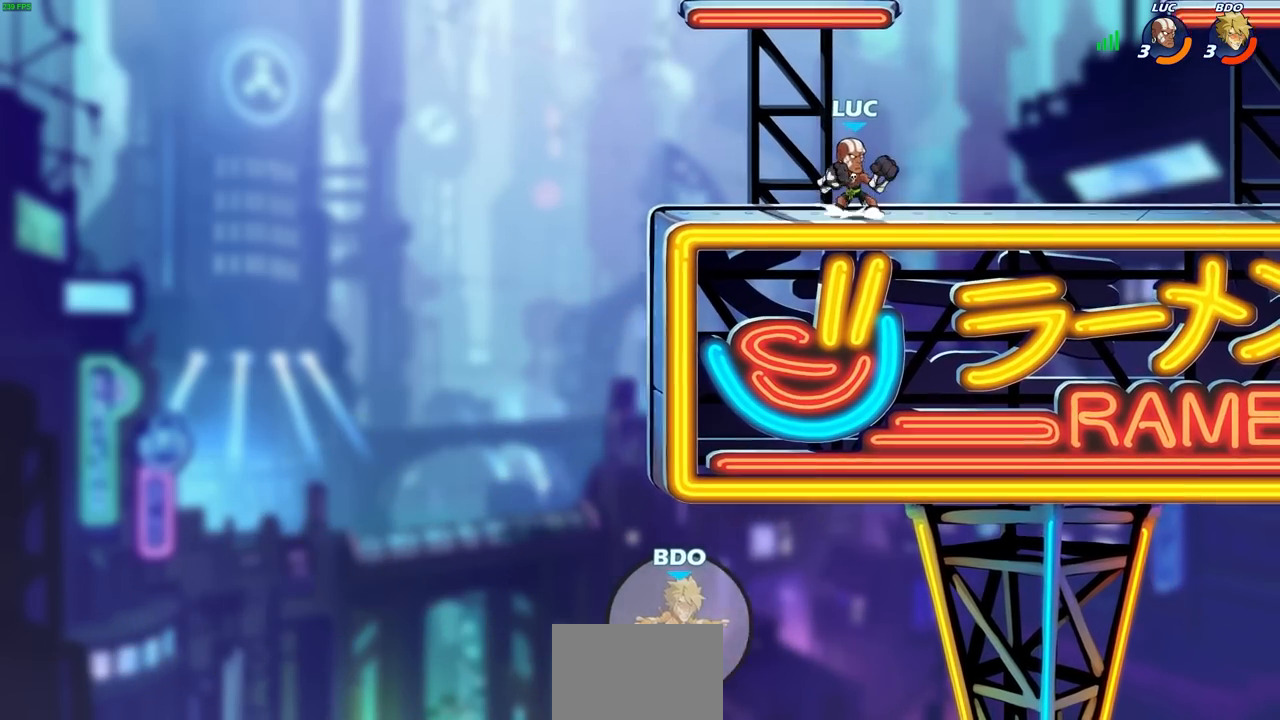
{"buttons": [], "left_stick": "center", "right_stick": "center", "events": [[100, "CIRCLE", "down"], [117, "CROSS", "up"], [217, "CIRCLE", "up"], [467, "left_stick", "center"]]}
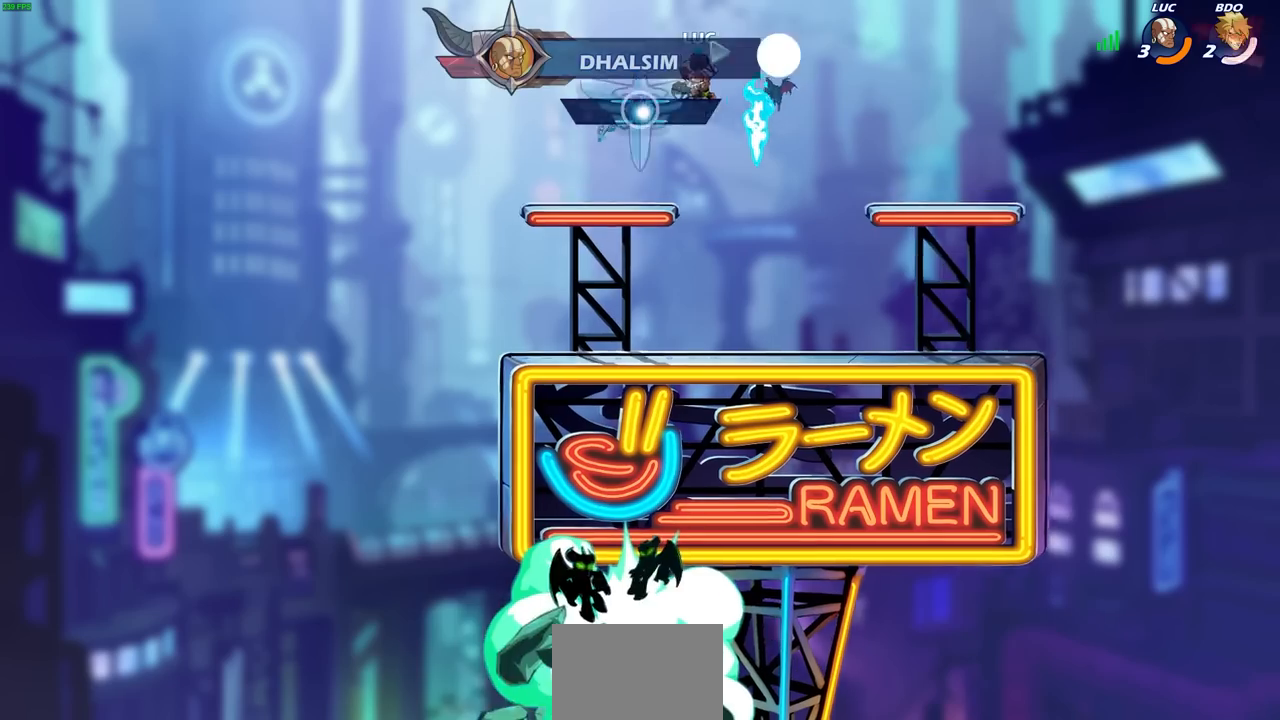
{"buttons": [], "left_stick": "up", "right_stick": "center", "events": [[183, "left_stick", "up-right"], [217, "CROSS", "down"], [317, "CROSS", "up"], [350, "left_stick", "center"], [500, "left_stick", "up"]]}
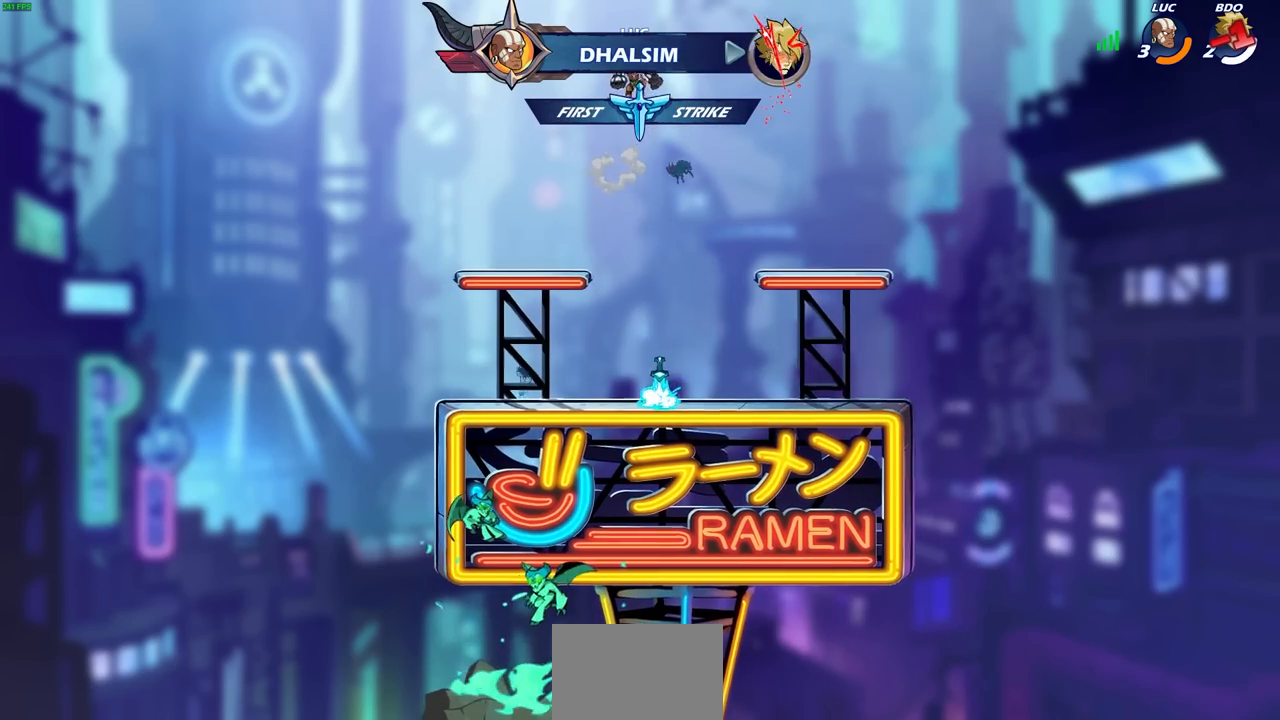
{"buttons": [], "left_stick": "center", "right_stick": "center", "events": [[67, "R1", "down"], [133, "R1", "up"], [167, "left_stick", "center"]]}
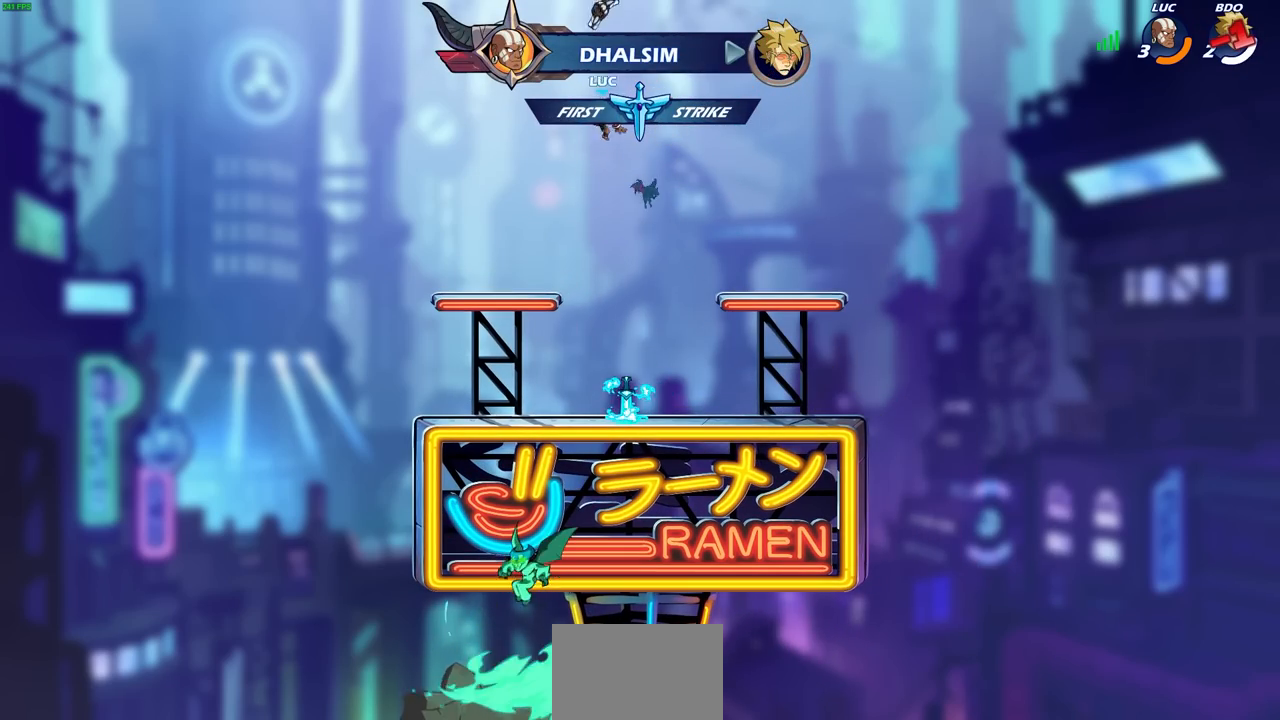
{"buttons": [], "left_stick": "down", "right_stick": "center", "events": [[183, "left_stick", "down"]]}
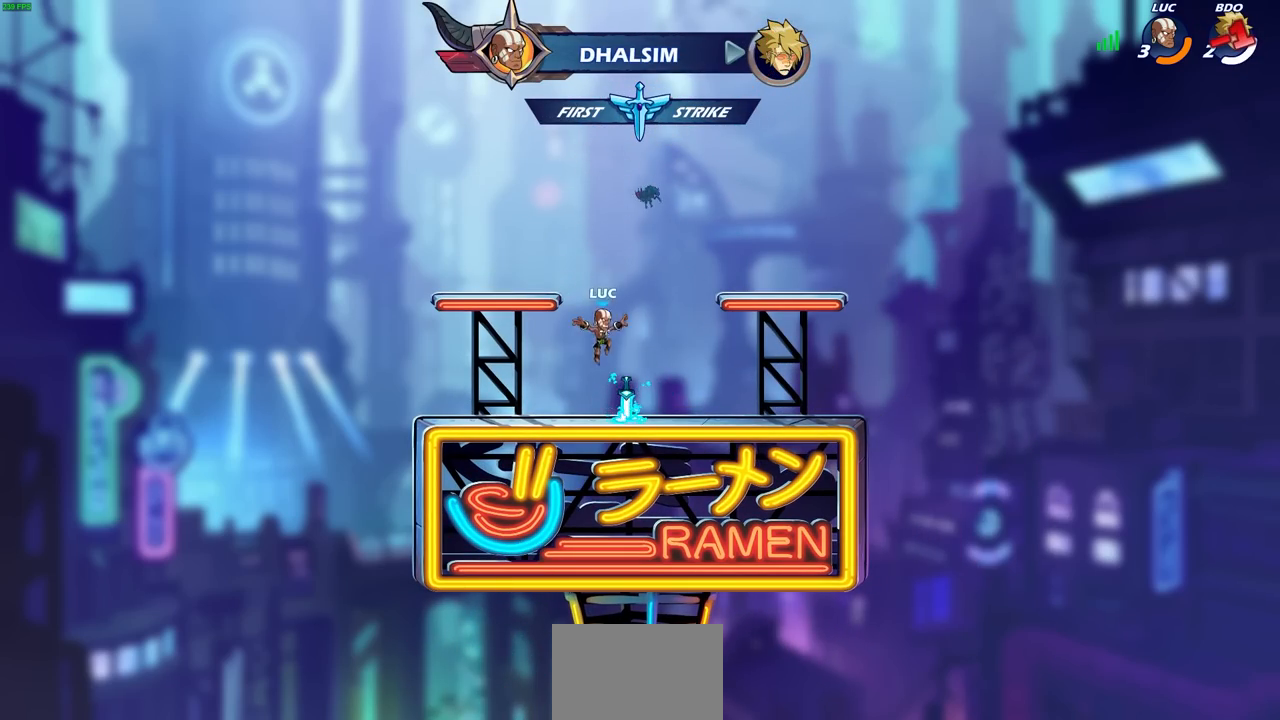
{"buttons": [], "left_stick": "up", "right_stick": "center", "events": [[50, "left_stick", "center"], [100, "R1", "down"], [150, "CROSS", "down"], [217, "R1", "up"], [233, "CROSS", "up"], [333, "left_stick", "up"], [417, "R1", "down"], [483, "R1", "up"]]}
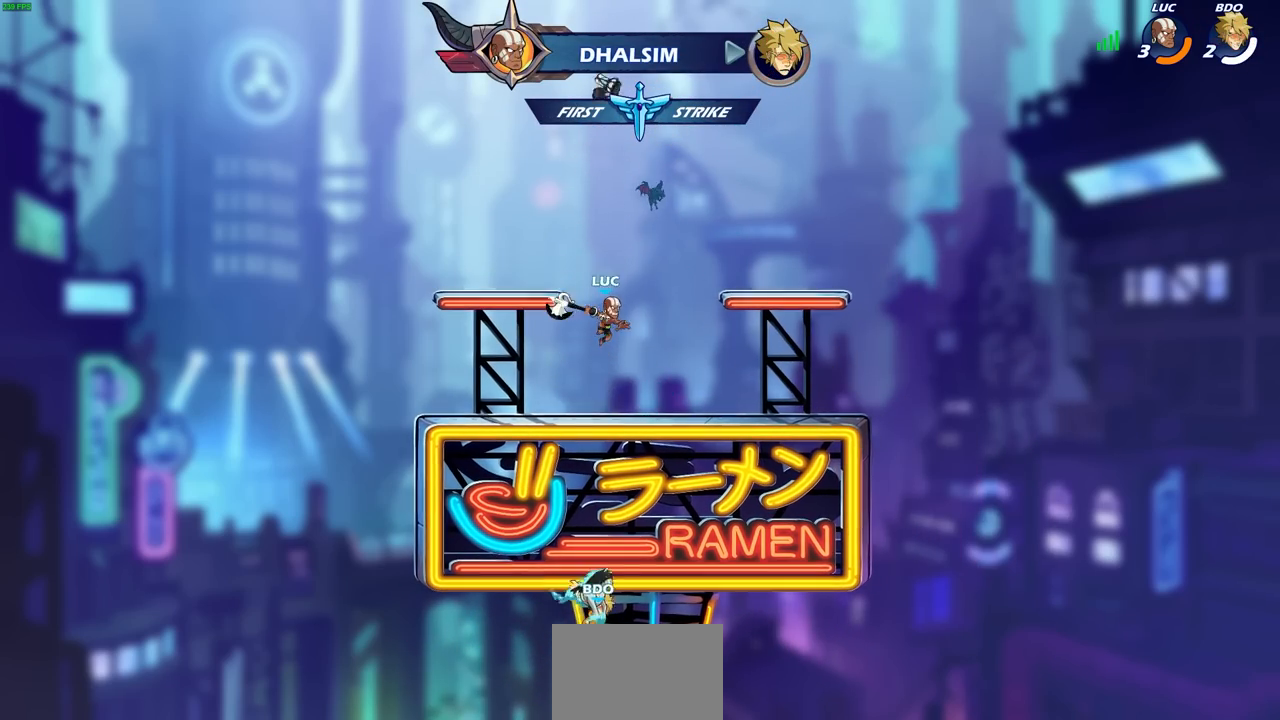
{"buttons": [], "left_stick": "center", "right_stick": "center", "events": [[100, "left_stick", "center"]]}
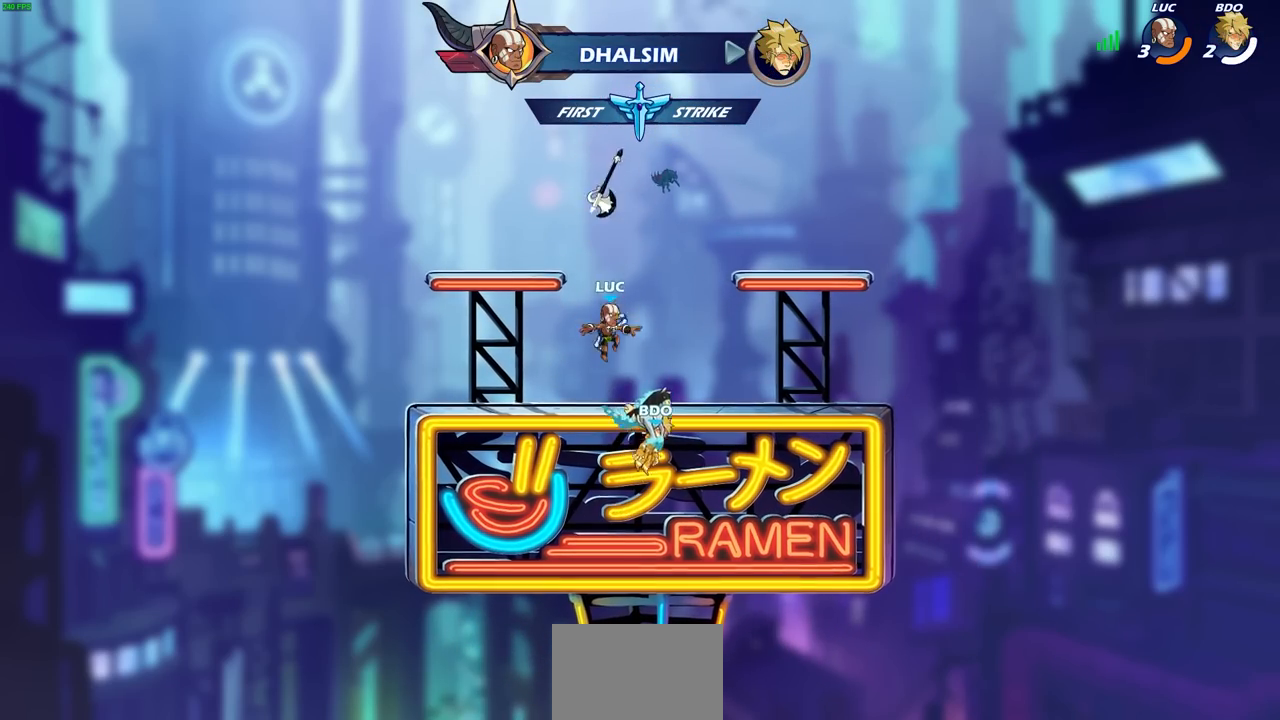
{"buttons": ["R1"], "left_stick": "up", "right_stick": "center", "events": [[33, "R1", "down"], [150, "R1", "up"], [217, "CROSS", "down"], [283, "CROSS", "up"], [300, "left_stick", "up"], [450, "R1", "down"]]}
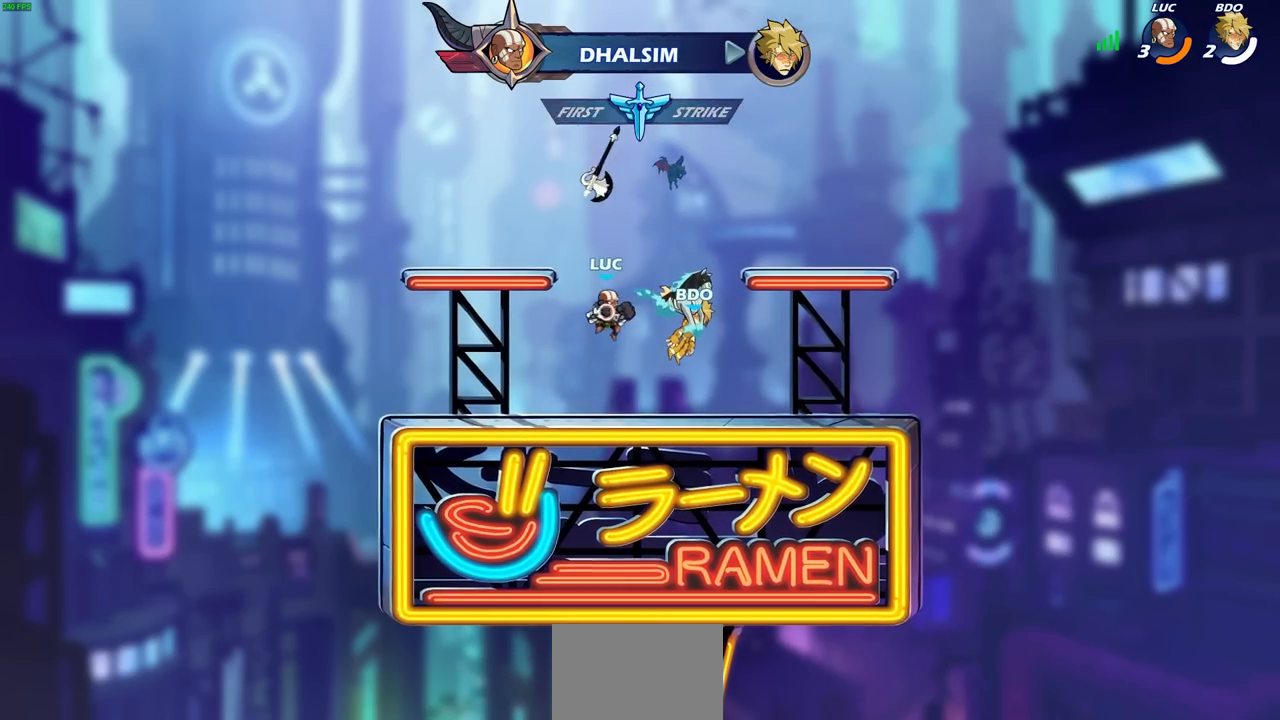
{"buttons": ["R1"], "left_stick": "center", "right_stick": "center", "events": [[33, "R1", "up"], [83, "left_stick", "center"], [450, "R1", "down"]]}
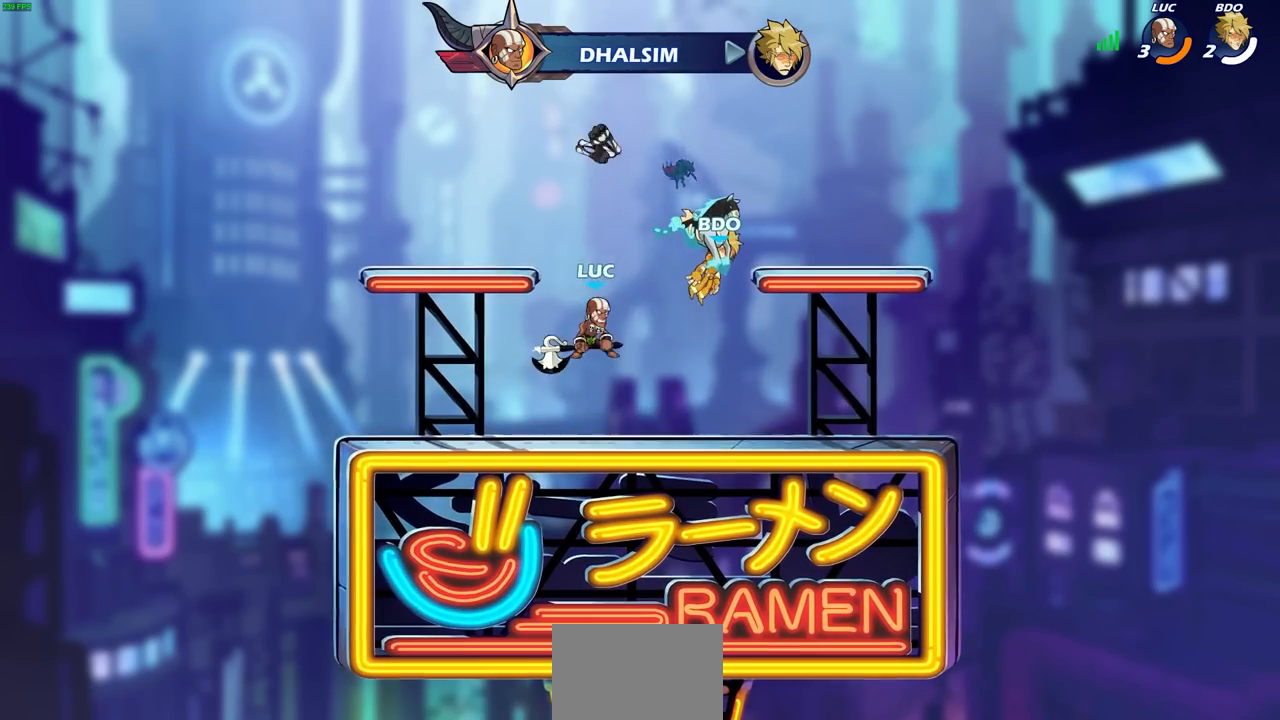
{"buttons": [], "left_stick": "center", "right_stick": "center", "events": [[67, "R1", "up"], [233, "CROSS", "down"], [283, "left_stick", "up"], [300, "CROSS", "up"], [333, "R1", "down"], [417, "R1", "up"], [483, "left_stick", "center"]]}
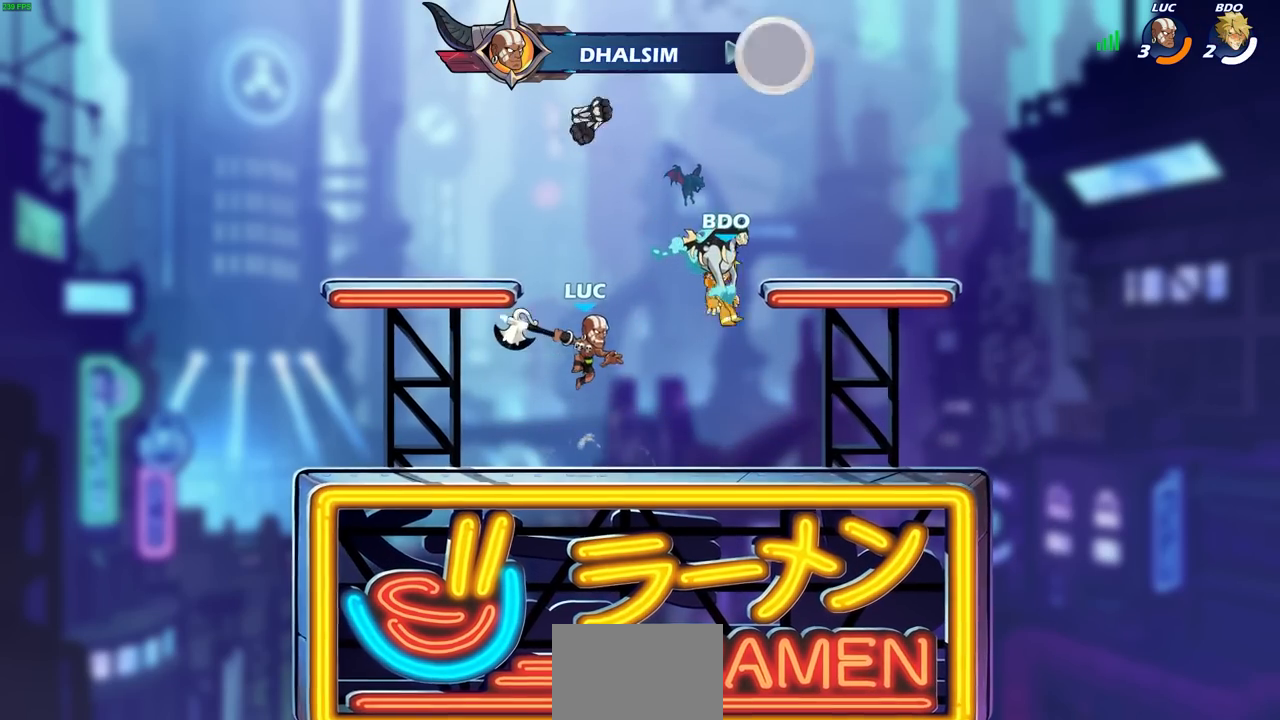
{"buttons": ["R1"], "left_stick": "center", "right_stick": "center", "events": [[467, "R1", "down"]]}
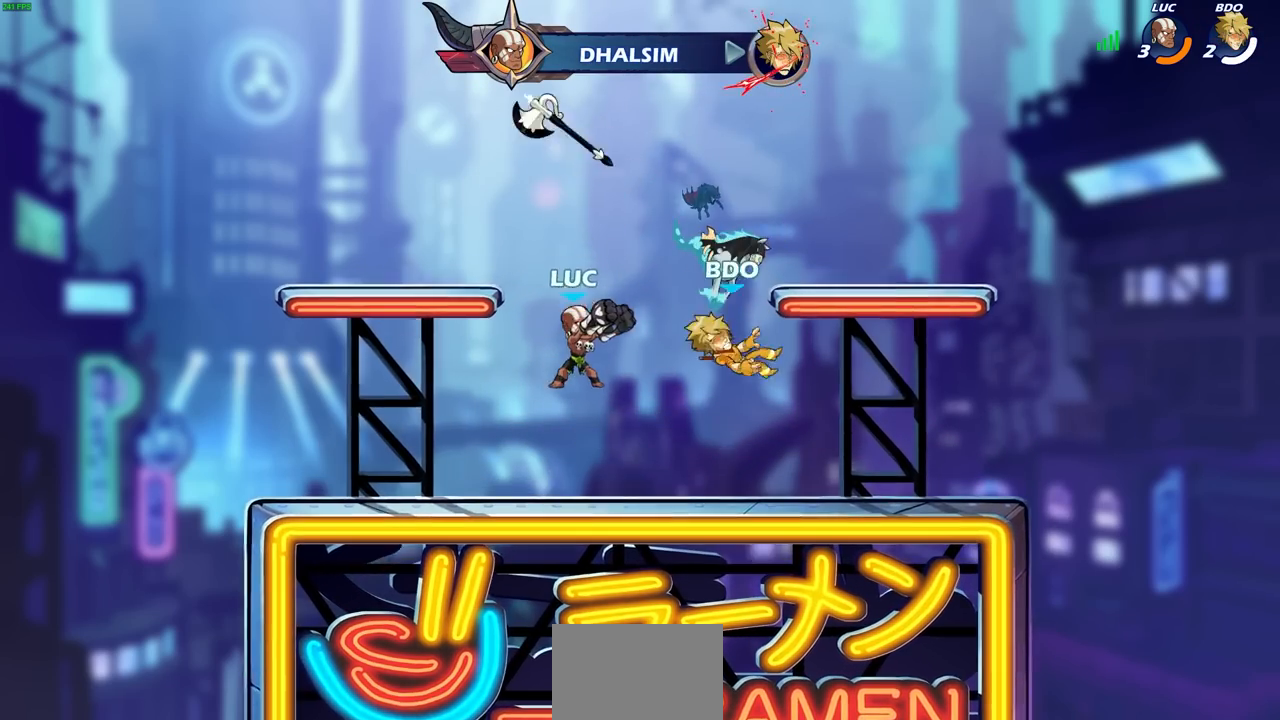
{"buttons": ["SQUARE"], "left_stick": "down", "right_stick": "center", "events": [[50, "R1", "up"], [317, "CROSS", "down"], [400, "SQUARE", "down"], [433, "CROSS", "up"], [433, "left_stick", "down"]]}
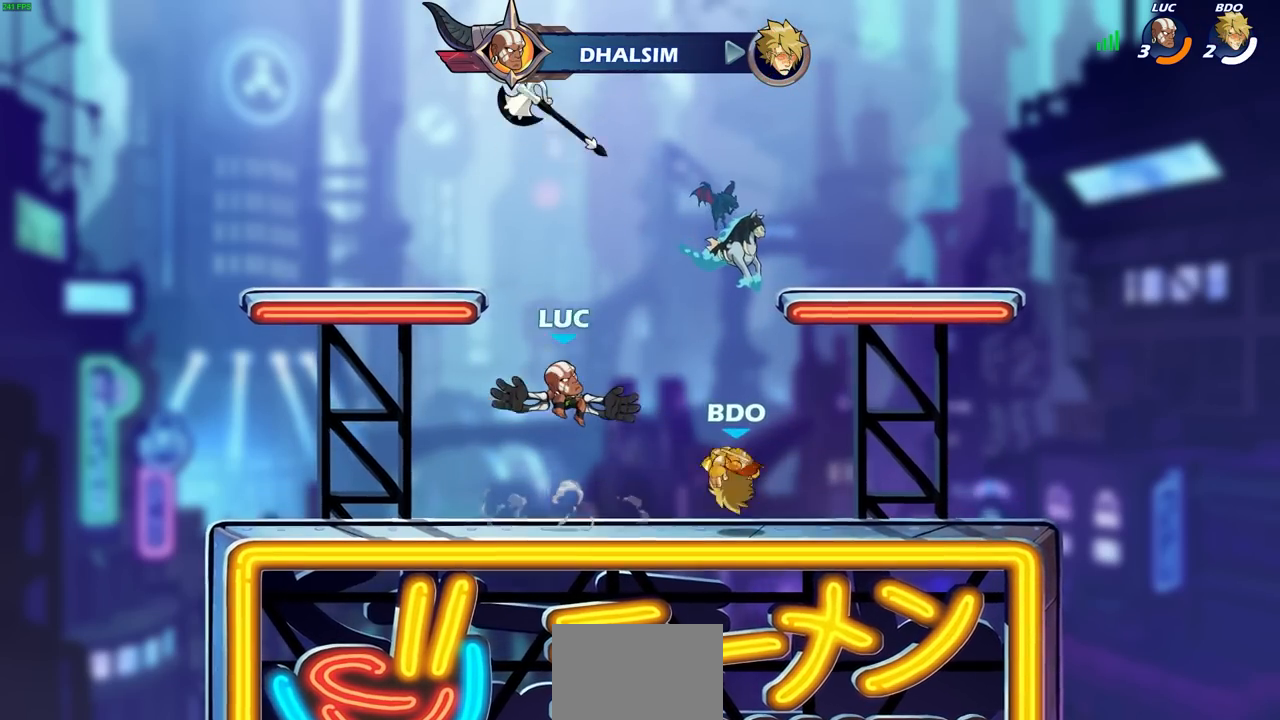
{"buttons": ["CROSS"], "left_stick": "left", "right_stick": "center", "events": [[67, "SQUARE", "up"], [233, "left_stick", "center"], [383, "left_stick", "left"], [467, "CROSS", "down"]]}
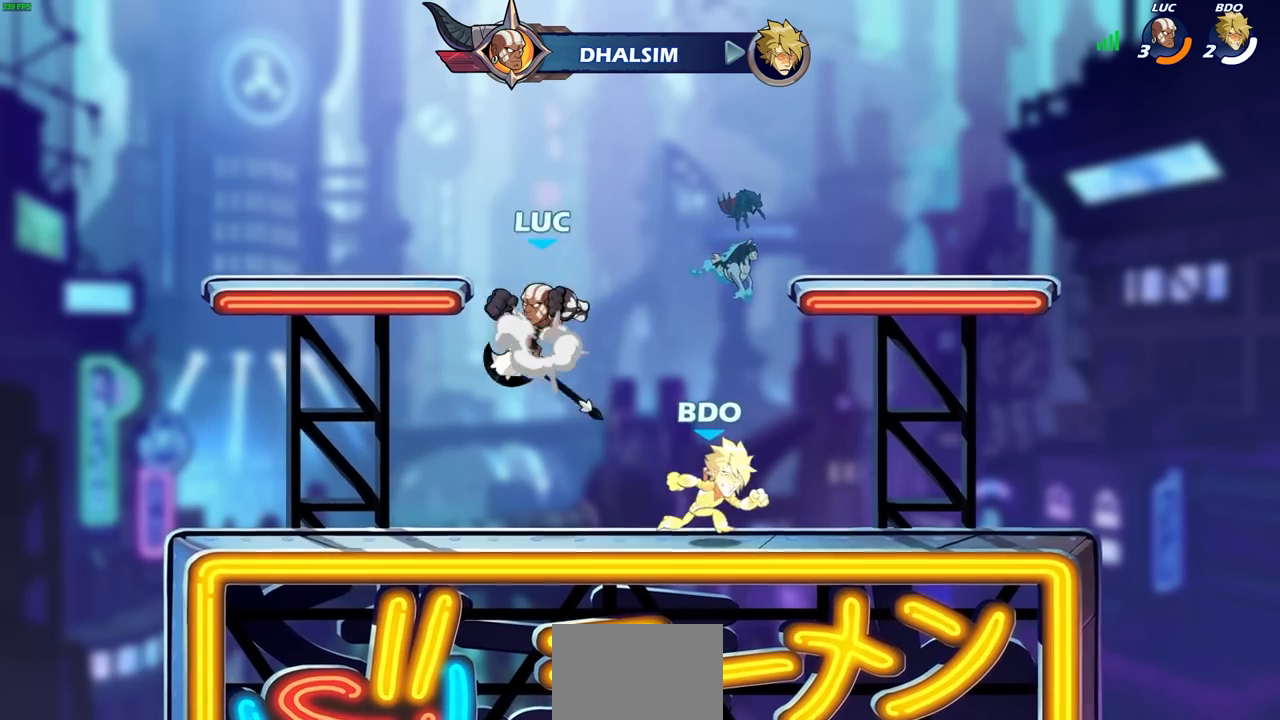
{"buttons": [], "left_stick": "up-right", "right_stick": "center", "events": [[67, "left_stick", "up-left"], [117, "CROSS", "up"], [267, "left_stick", "down-left"], [483, "left_stick", "up-right"]]}
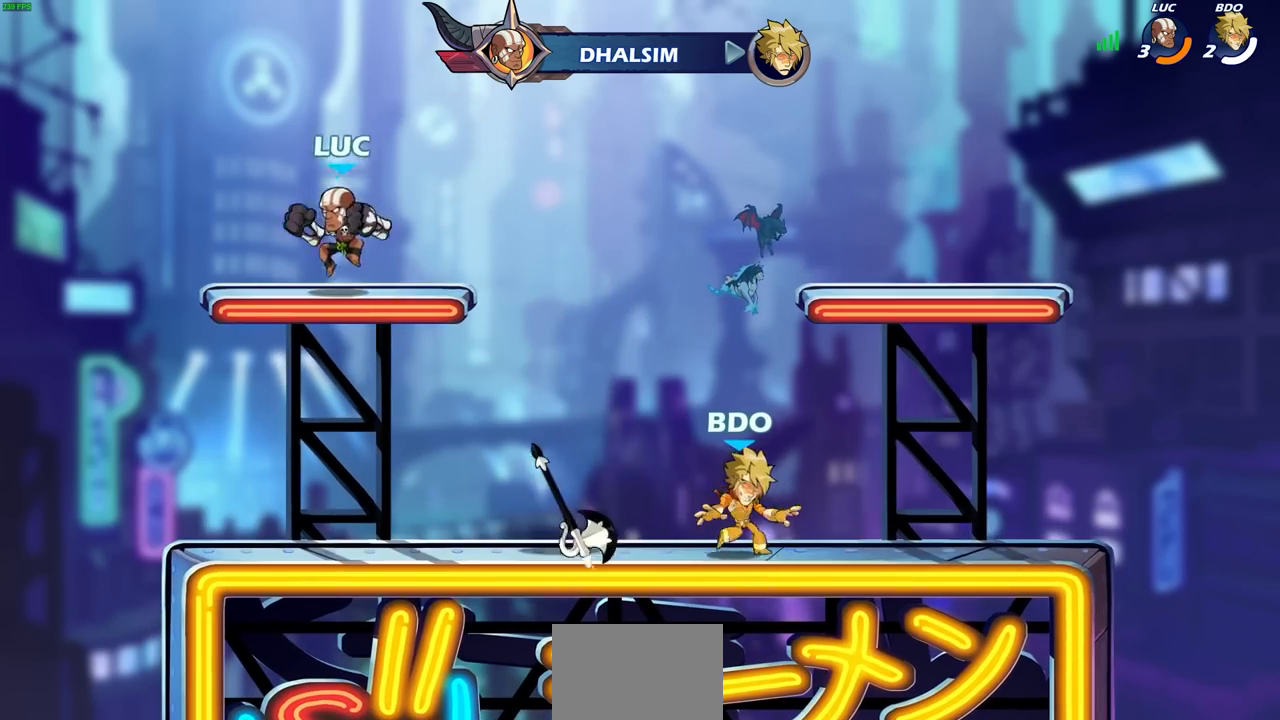
{"buttons": [], "left_stick": "down", "right_stick": "center", "events": [[167, "left_stick", "left"], [317, "left_stick", "right"], [400, "left_stick", "down"]]}
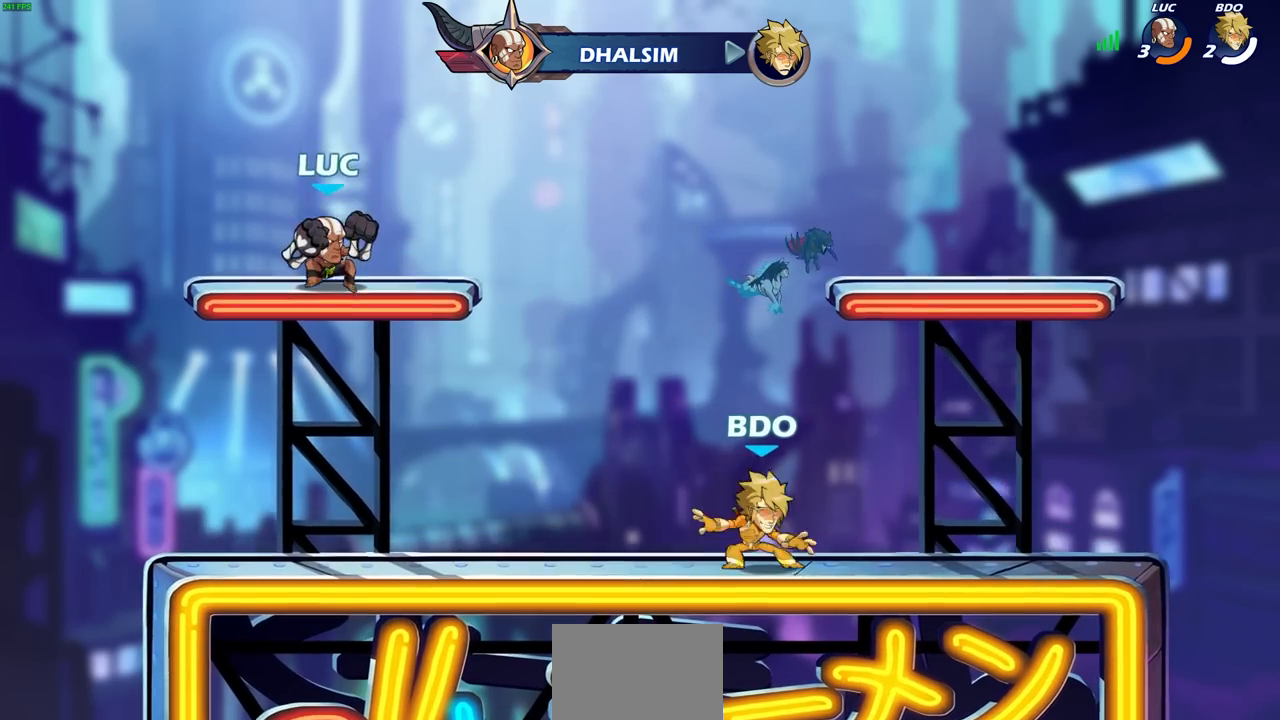
{"buttons": [], "left_stick": "right", "right_stick": "center", "events": [[83, "left_stick", "down-right"], [283, "left_stick", "down-left"], [417, "left_stick", "right"]]}
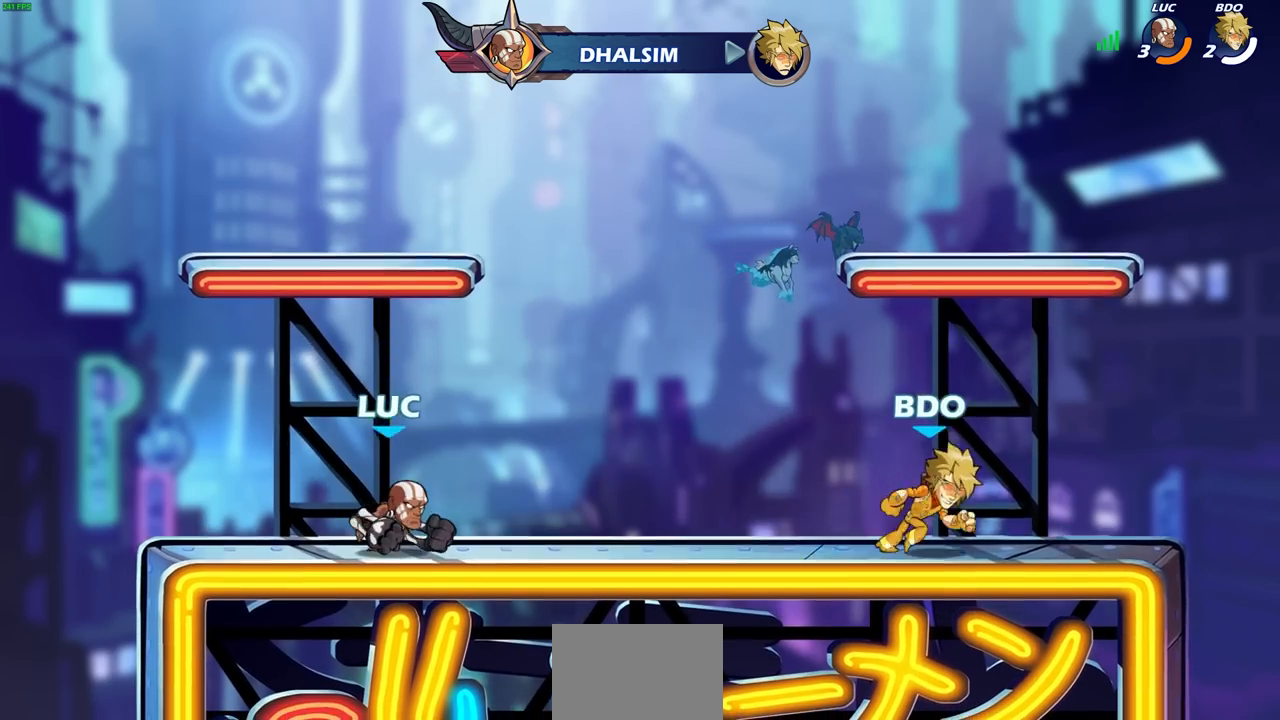
{"buttons": [], "left_stick": "right", "right_stick": "center", "events": [[133, "R2", "down"], [300, "CROSS", "down"], [333, "R2", "up"], [333, "SQUARE", "down"], [433, "CROSS", "up"], [433, "SQUARE", "up"]]}
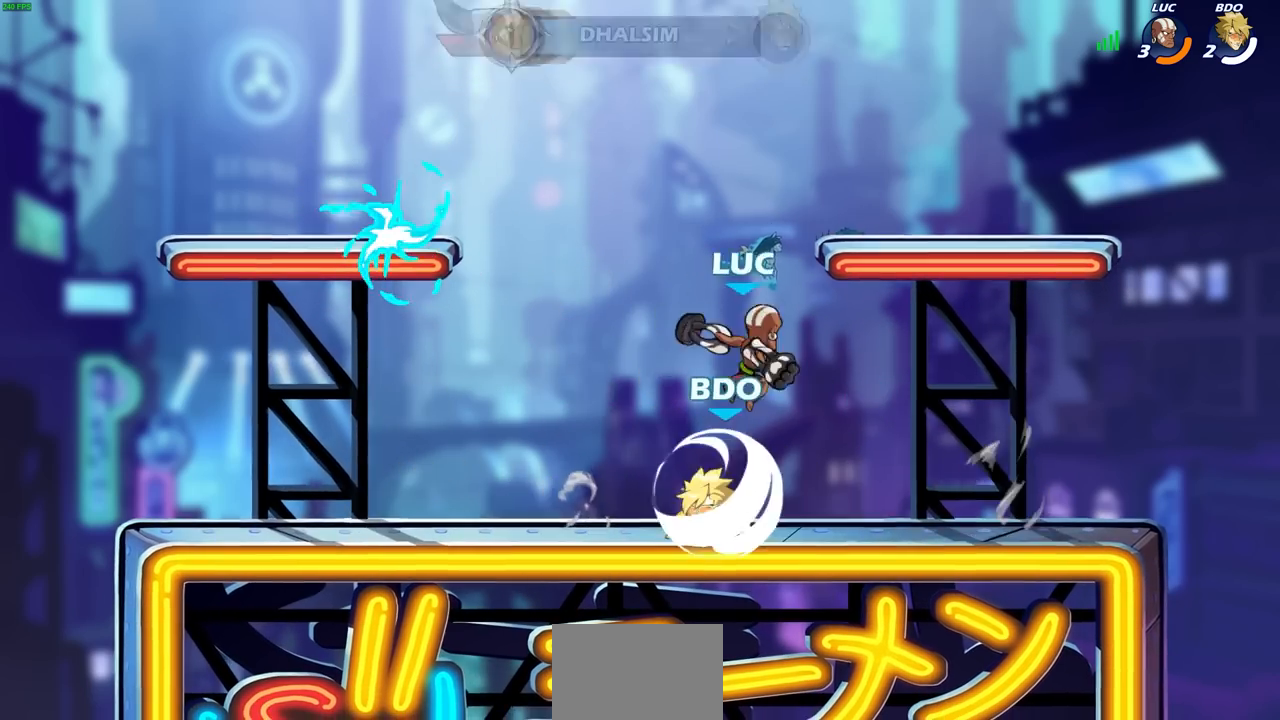
{"buttons": [], "left_stick": "left", "right_stick": "center", "events": [[33, "left_stick", "center"], [200, "left_stick", "up-left"], [383, "left_stick", "left"]]}
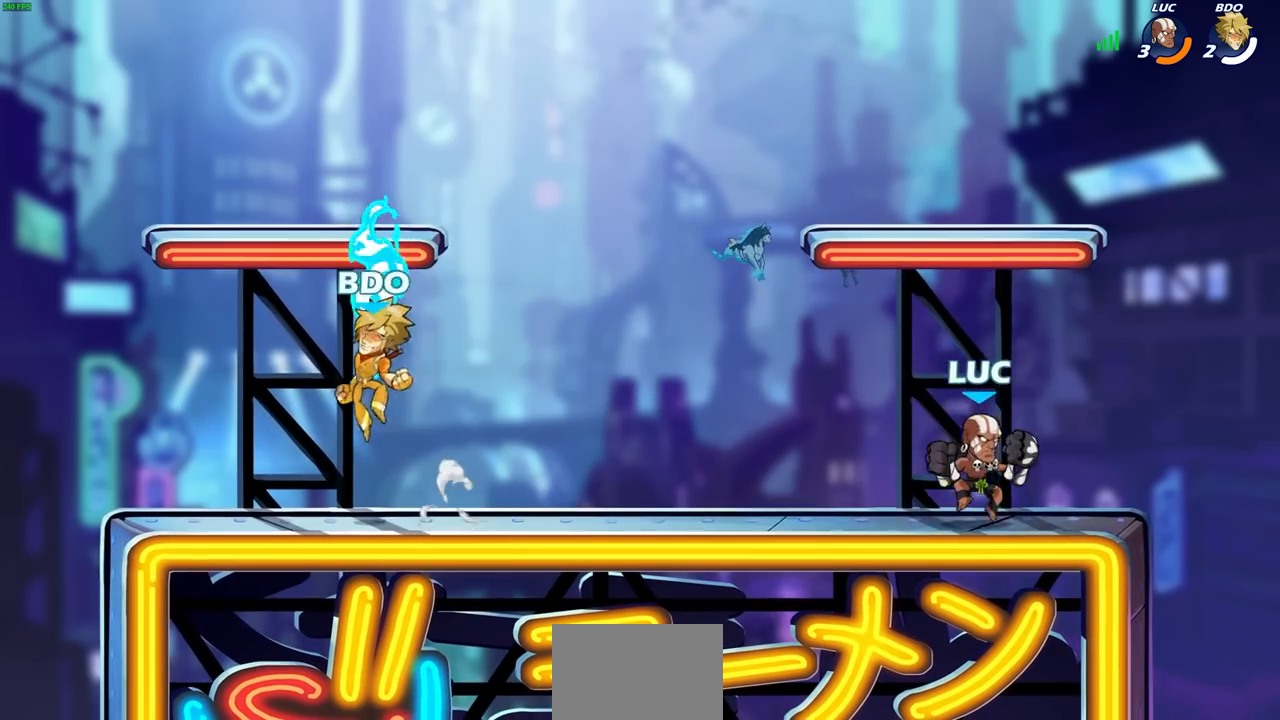
{"buttons": ["CIRCLE"], "left_stick": "left", "right_stick": "center", "events": [[150, "R2", "down"], [200, "CIRCLE", "down"], [283, "R2", "up"]]}
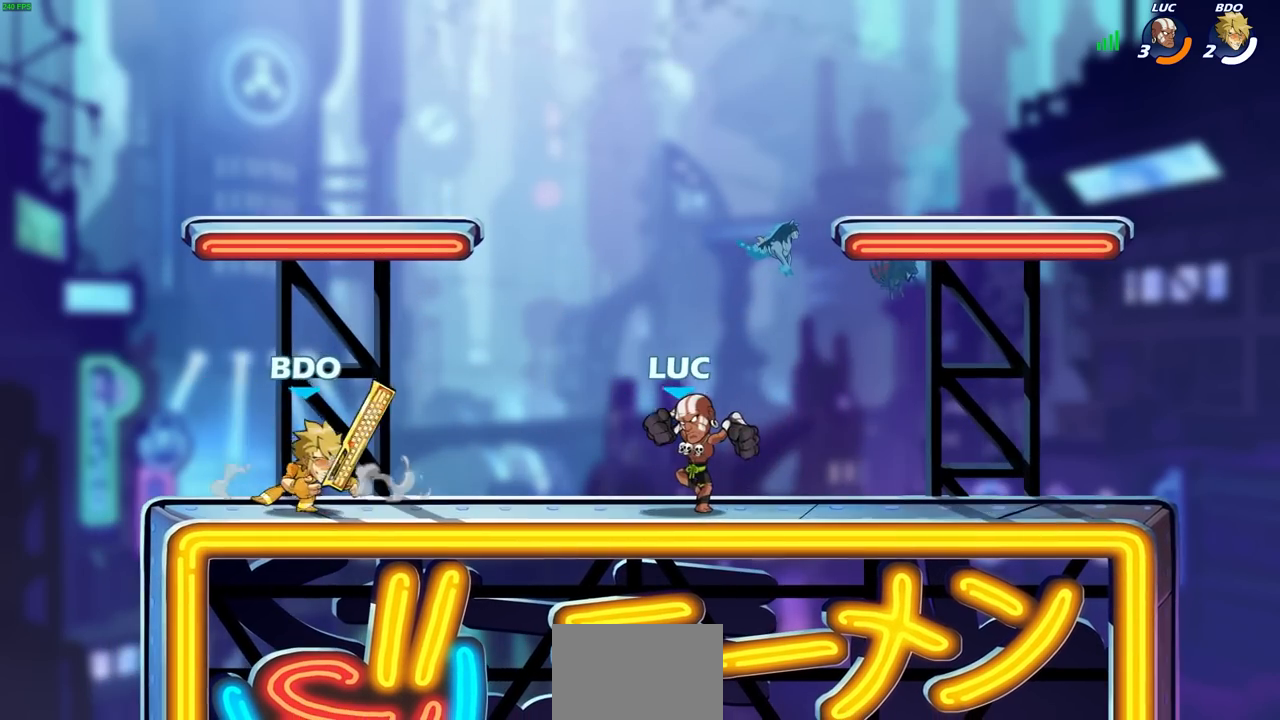
{"buttons": [], "left_stick": "center", "right_stick": "center", "events": [[67, "left_stick", "center"], [183, "CIRCLE", "up"]]}
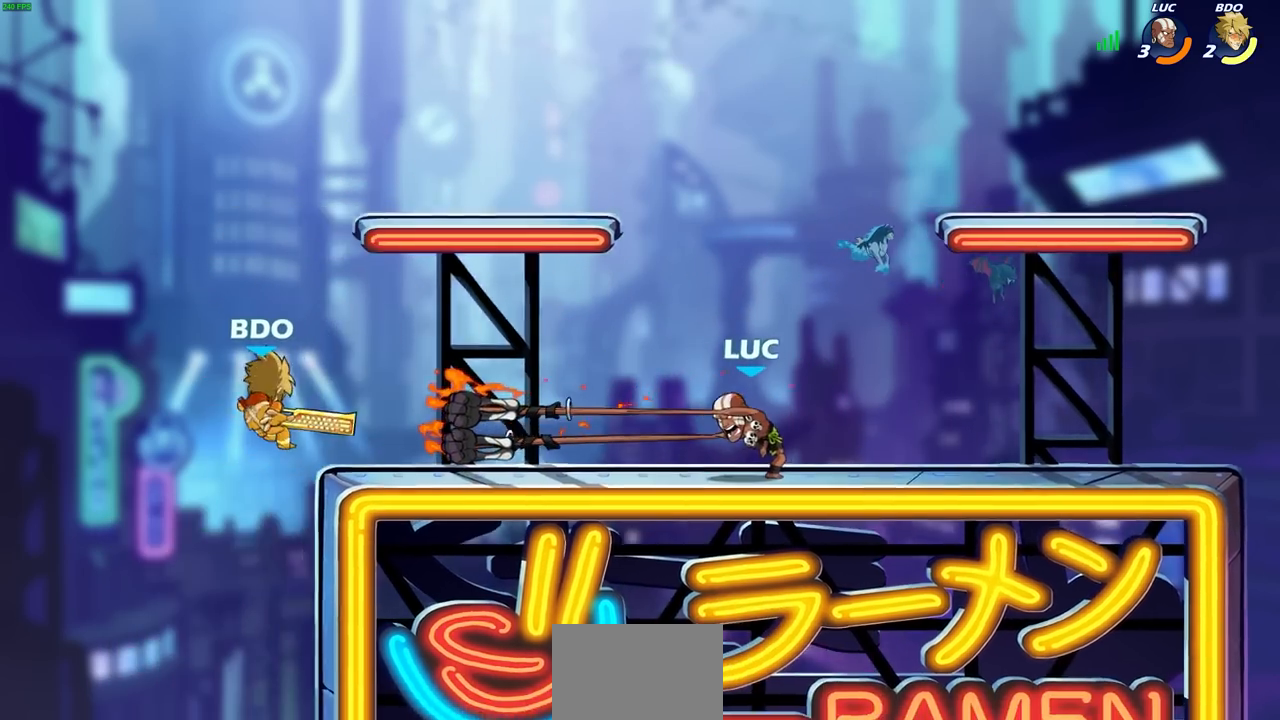
{"buttons": [], "left_stick": "center", "right_stick": "center", "events": []}
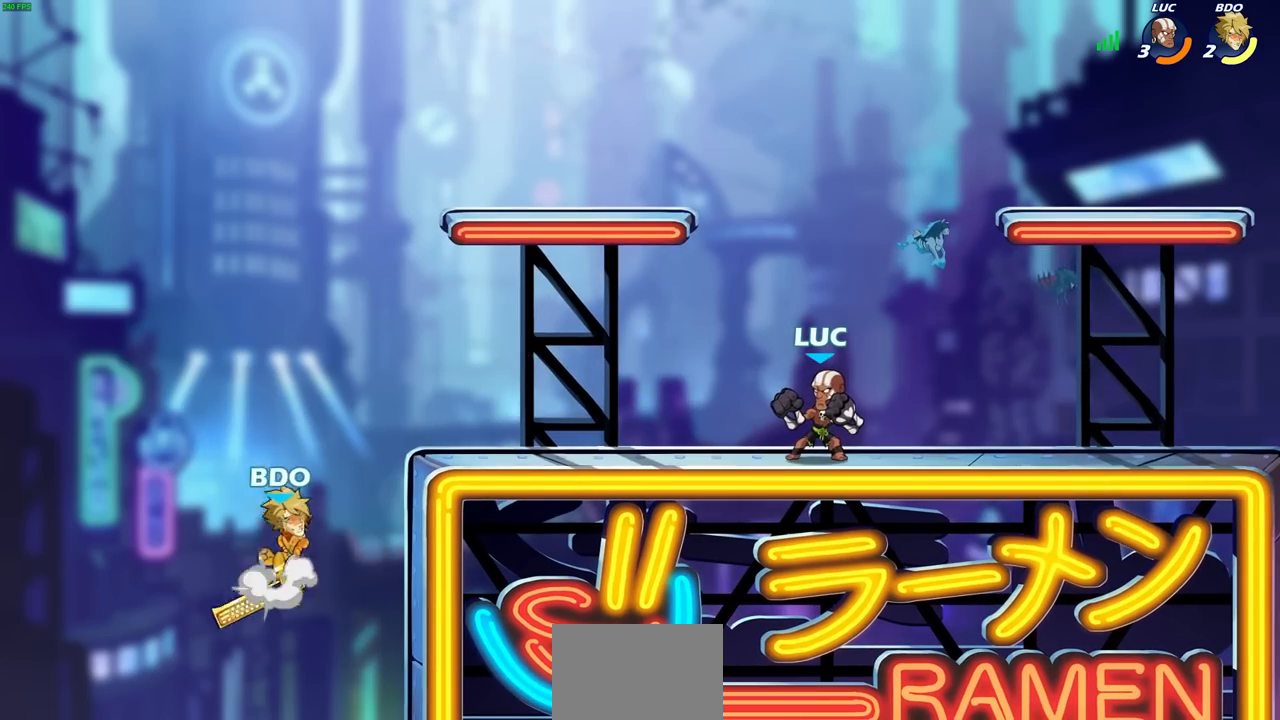
{"buttons": [], "left_stick": "center", "right_stick": "center", "events": [[100, "left_stick", "left"], [333, "left_stick", "center"]]}
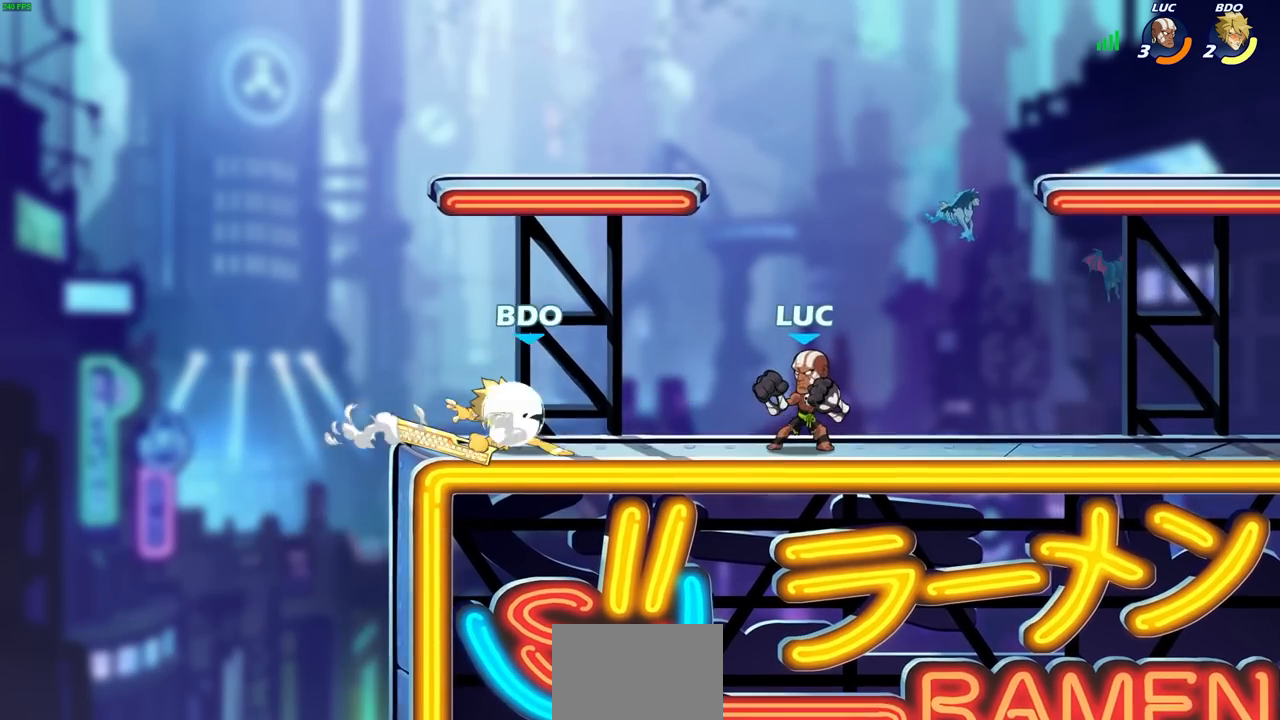
{"buttons": [], "left_stick": "center", "right_stick": "center", "events": [[50, "left_stick", "down-left"], [100, "SQUARE", "down"], [150, "SQUARE", "up"], [183, "left_stick", "center"]]}
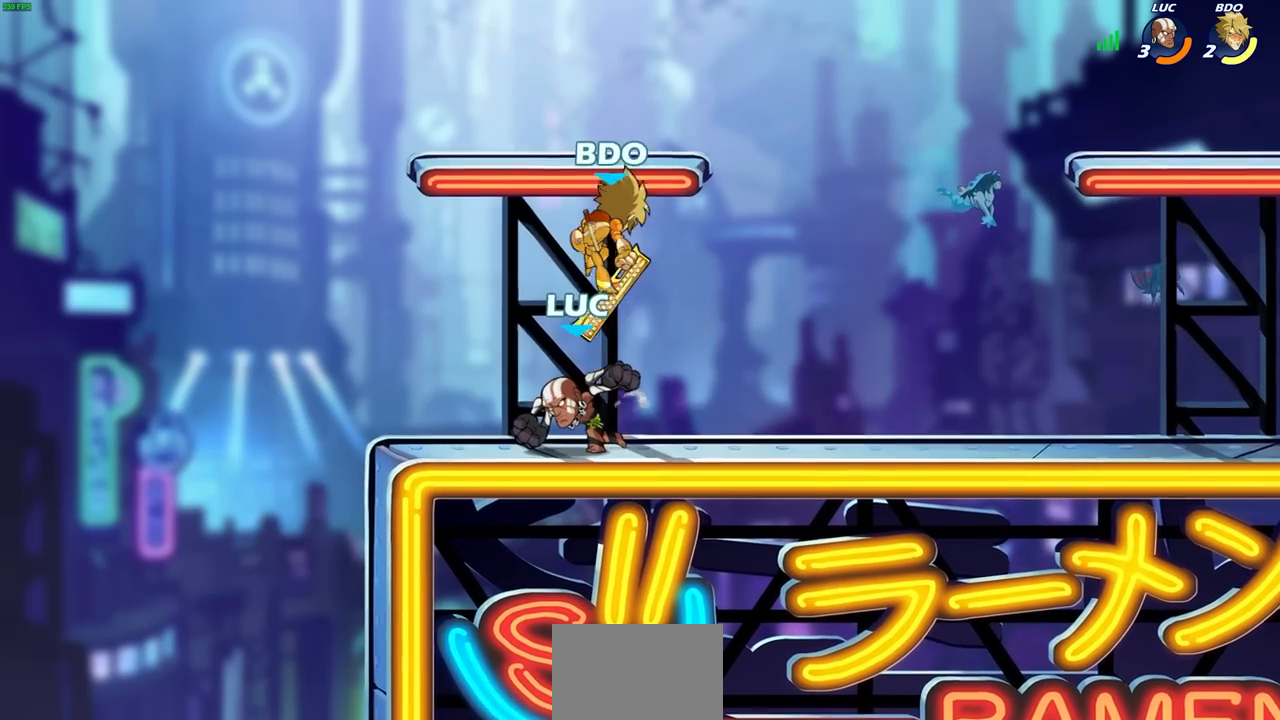
{"buttons": ["R2"], "left_stick": "center", "right_stick": "center", "events": [[17, "SQUARE", "down"], [83, "SQUARE", "up"], [233, "left_stick", "up-right"], [267, "CROSS", "down"], [300, "R2", "down"], [350, "left_stick", "center"], [417, "CROSS", "up"]]}
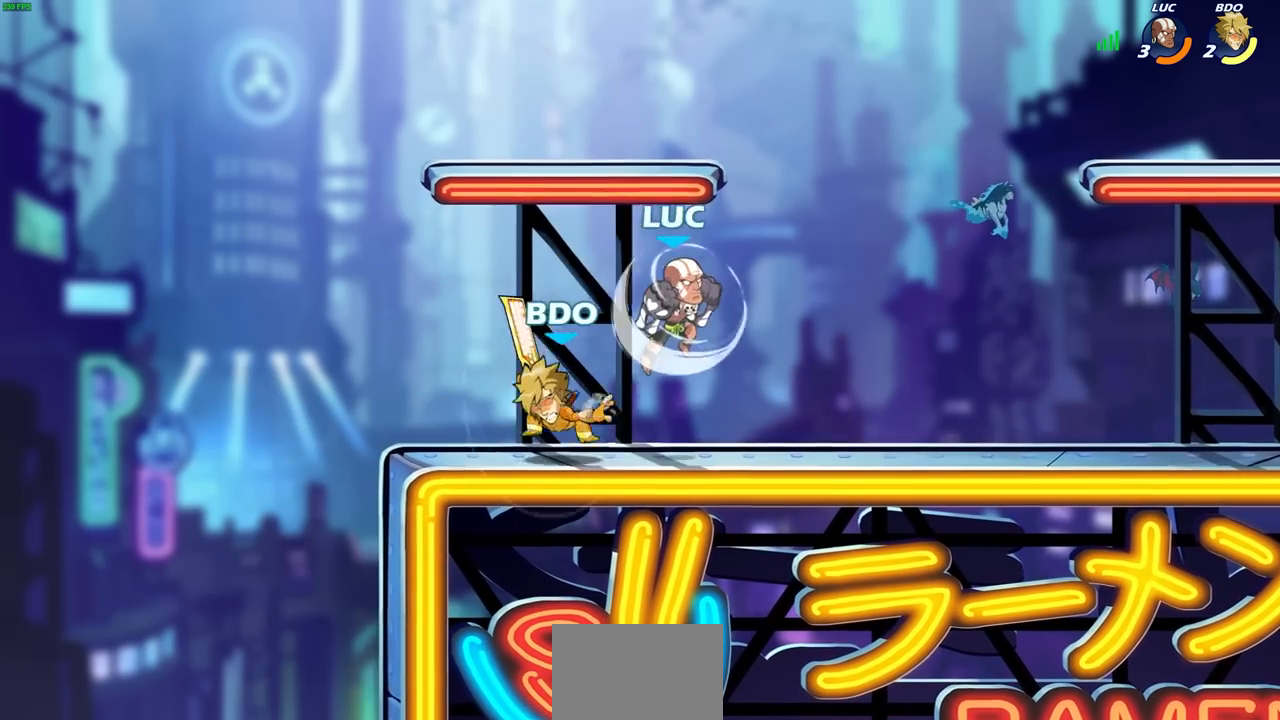
{"buttons": [], "left_stick": "center", "right_stick": "center", "events": [[50, "left_stick", "down-left"], [150, "R2", "up"], [183, "left_stick", "left"], [200, "SQUARE", "down"], [300, "SQUARE", "up"], [483, "left_stick", "center"]]}
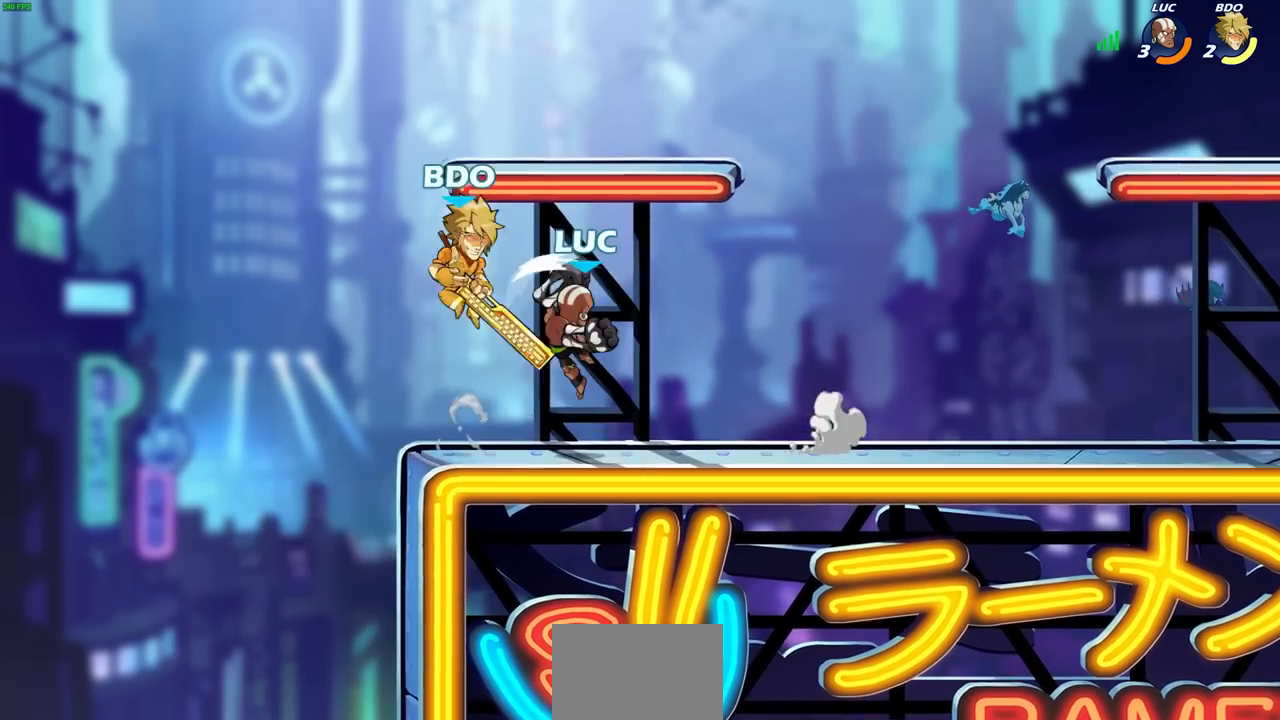
{"buttons": [], "left_stick": "up", "right_stick": "center", "events": [[167, "left_stick", "left"], [317, "left_stick", "up"], [333, "CROSS", "down"], [350, "SQUARE", "down"], [433, "CROSS", "up"], [433, "SQUARE", "up"]]}